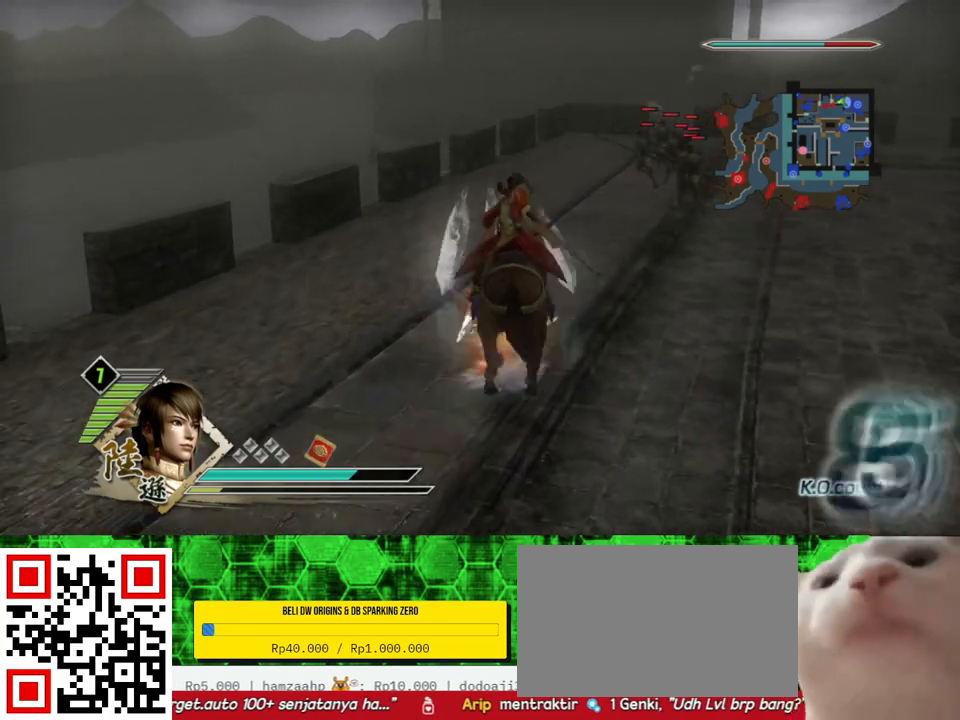
Gameplay with a controller (Xbox layout); each line is a JSON object with the inputs held at the frame after it. "events" lists button and stick changes between this image and that frame as [ms after this image, input, new state], when the widget could be followed in between.
{"buttons": [], "left_stick": "up", "right_stick": "center", "events": []}
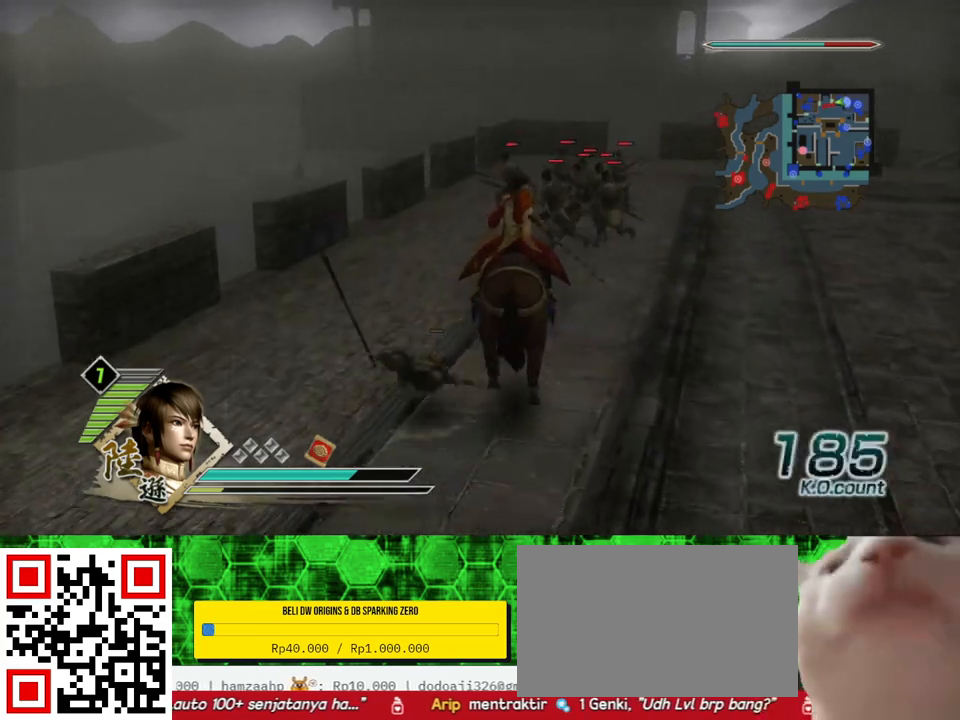
{"buttons": [], "left_stick": "up", "right_stick": "center", "events": []}
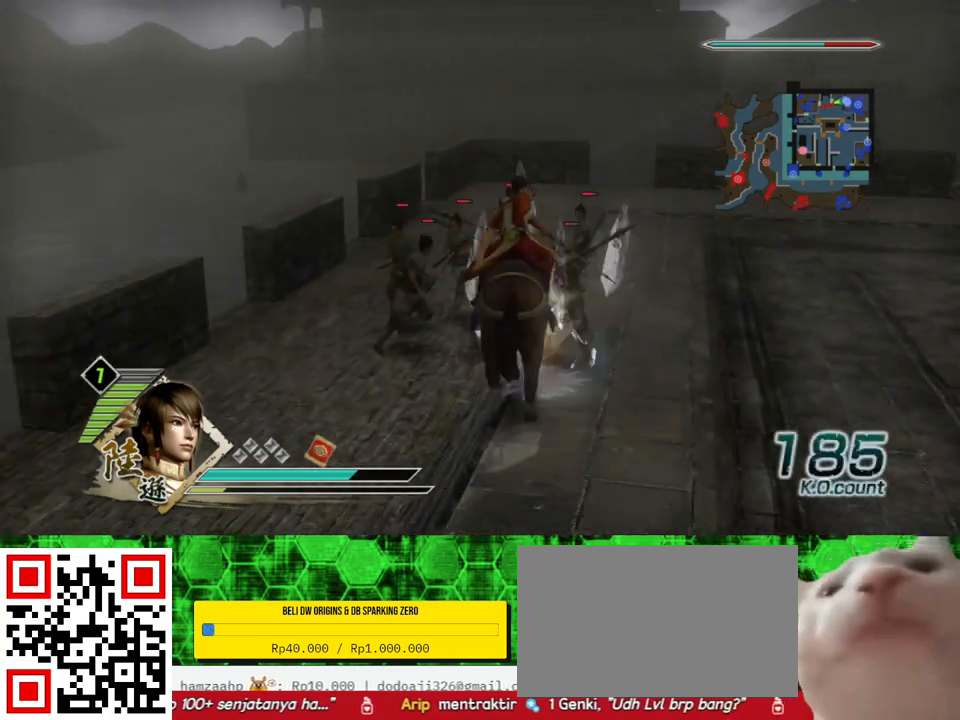
{"buttons": [], "left_stick": "up", "right_stick": "center", "events": [[233, "right_stick", "up"], [400, "right_stick", "center"]]}
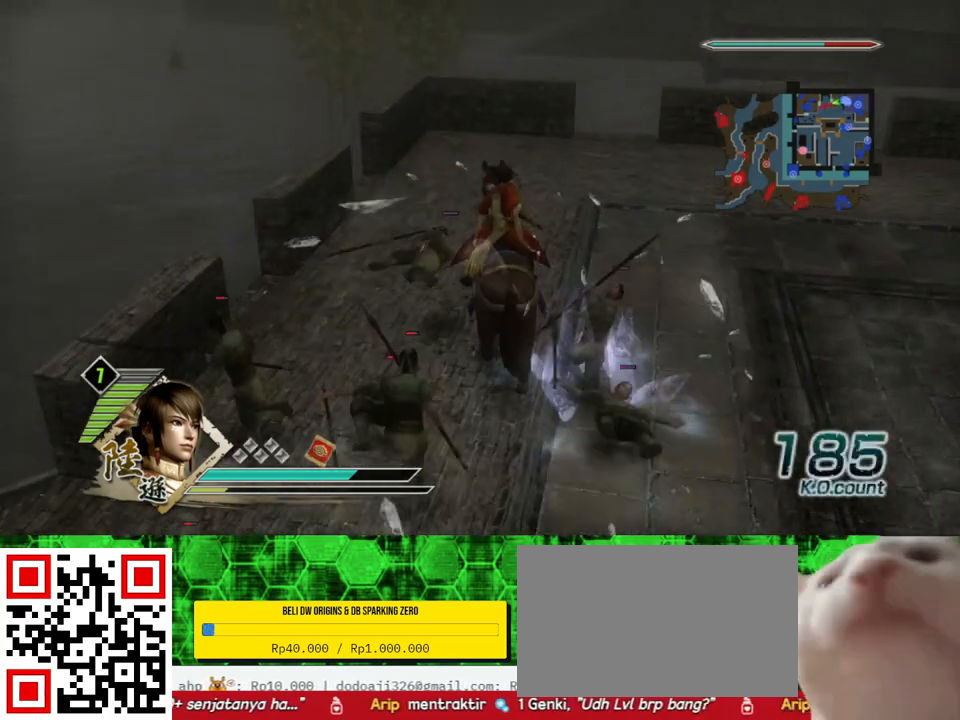
{"buttons": [], "left_stick": "up-left", "right_stick": "center", "events": [[500, "left_stick", "up-left"]]}
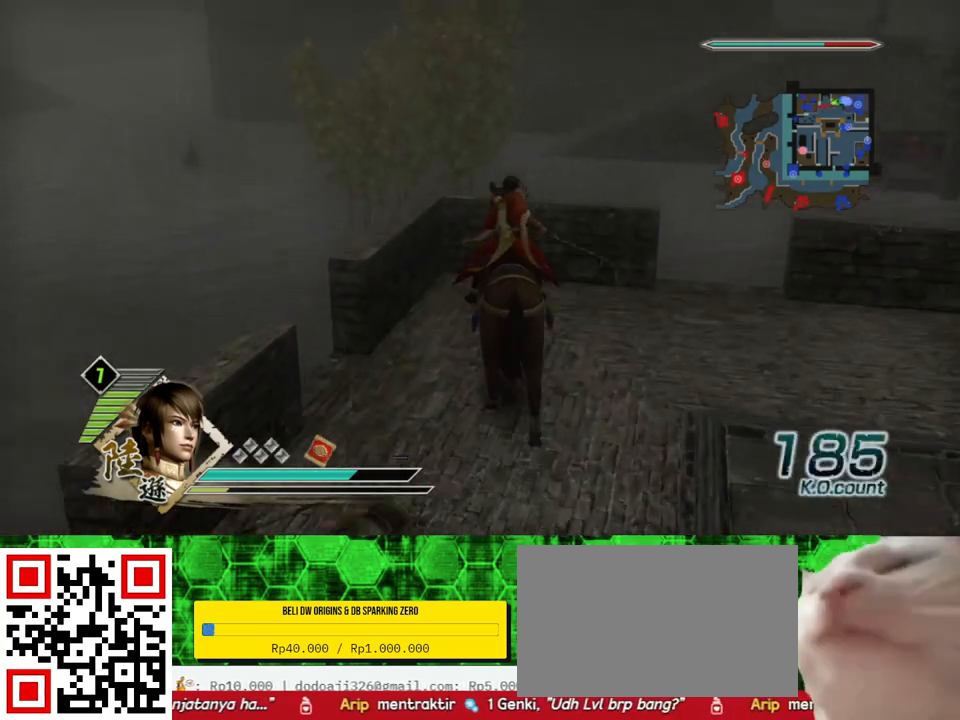
{"buttons": [], "left_stick": "up", "right_stick": "center", "events": [[267, "left_stick", "up"]]}
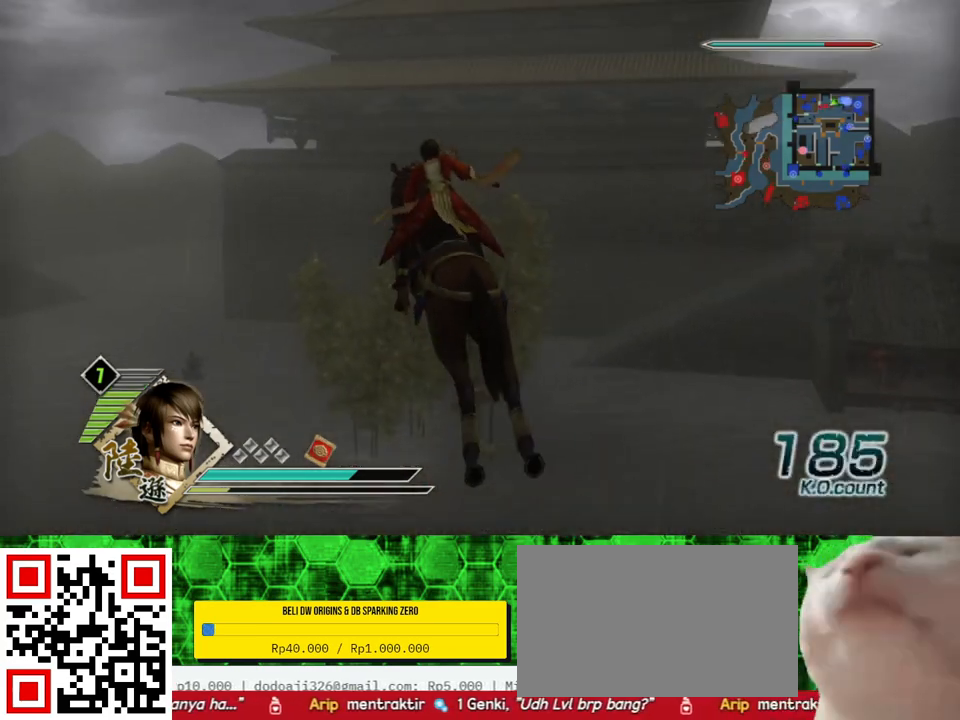
{"buttons": [], "left_stick": "up", "right_stick": "center", "events": []}
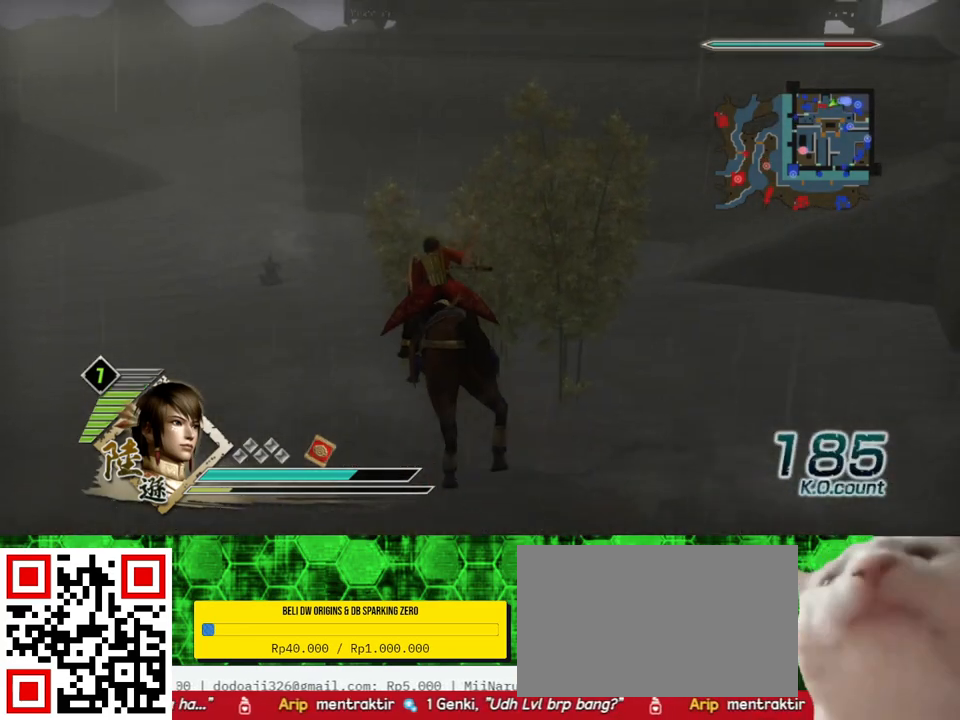
{"buttons": [], "left_stick": "up", "right_stick": "center", "events": []}
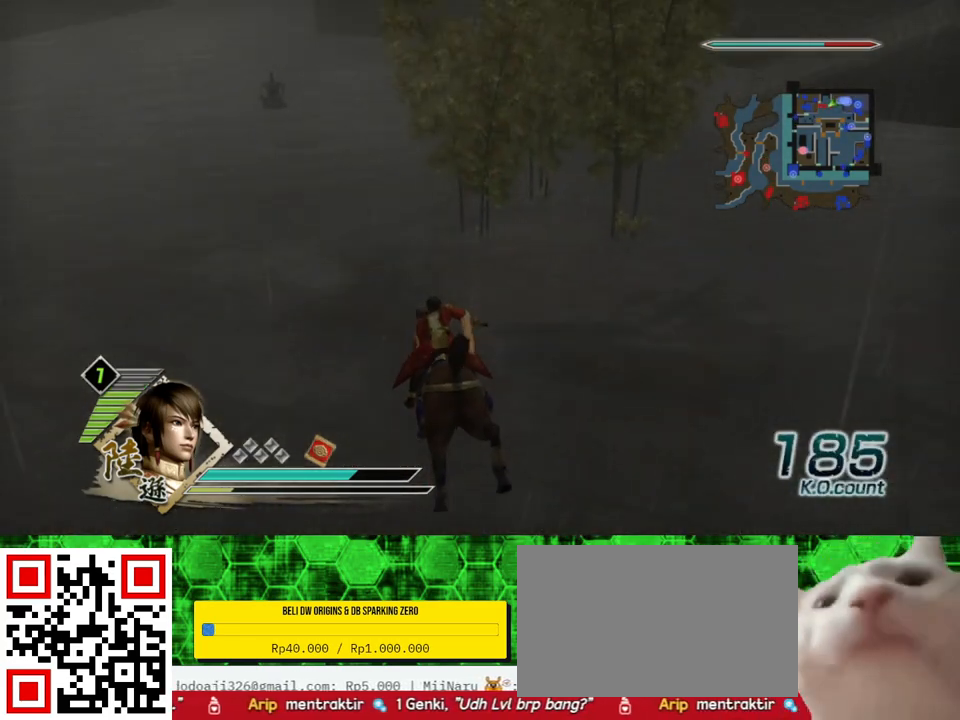
{"buttons": [], "left_stick": "up", "right_stick": "center", "events": []}
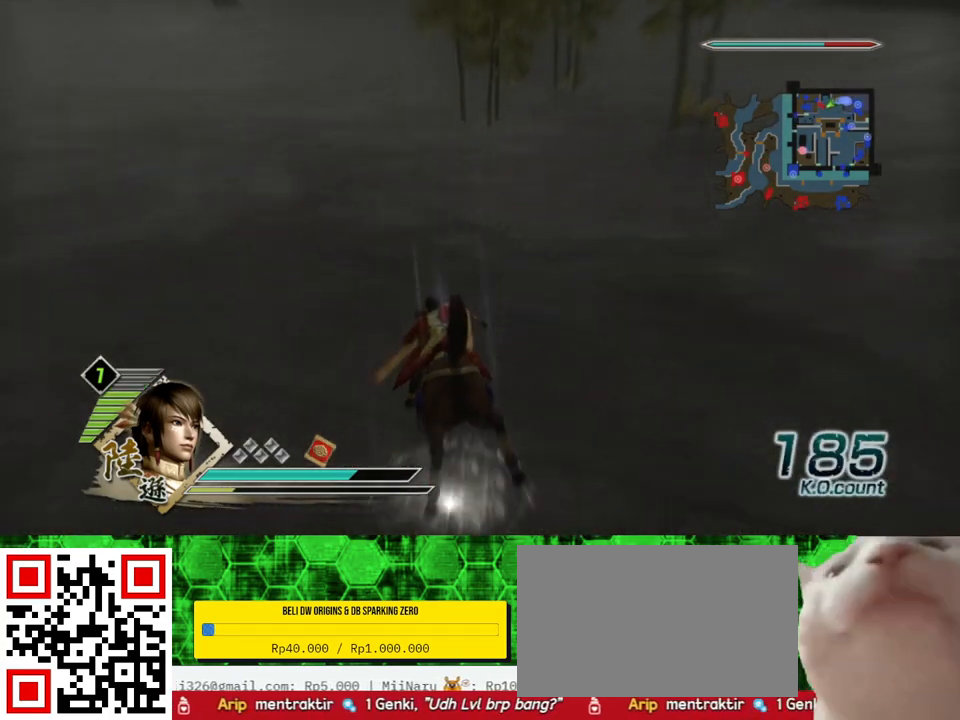
{"buttons": [], "left_stick": "up", "right_stick": "center", "events": []}
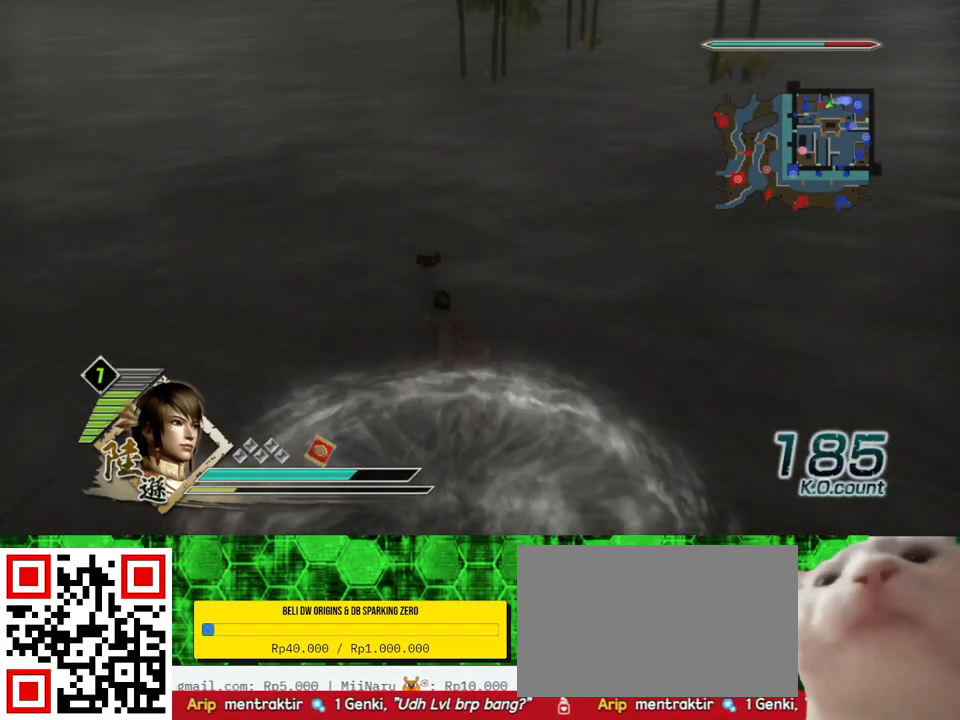
{"buttons": [], "left_stick": "up", "right_stick": "center", "events": []}
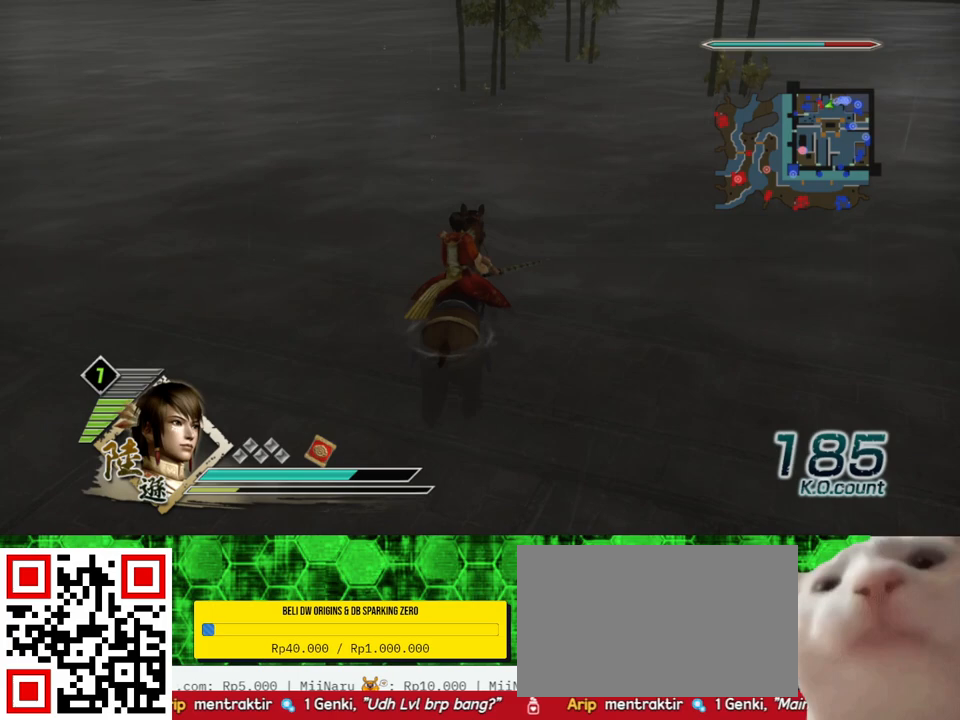
{"buttons": [], "left_stick": "up", "right_stick": "center", "events": []}
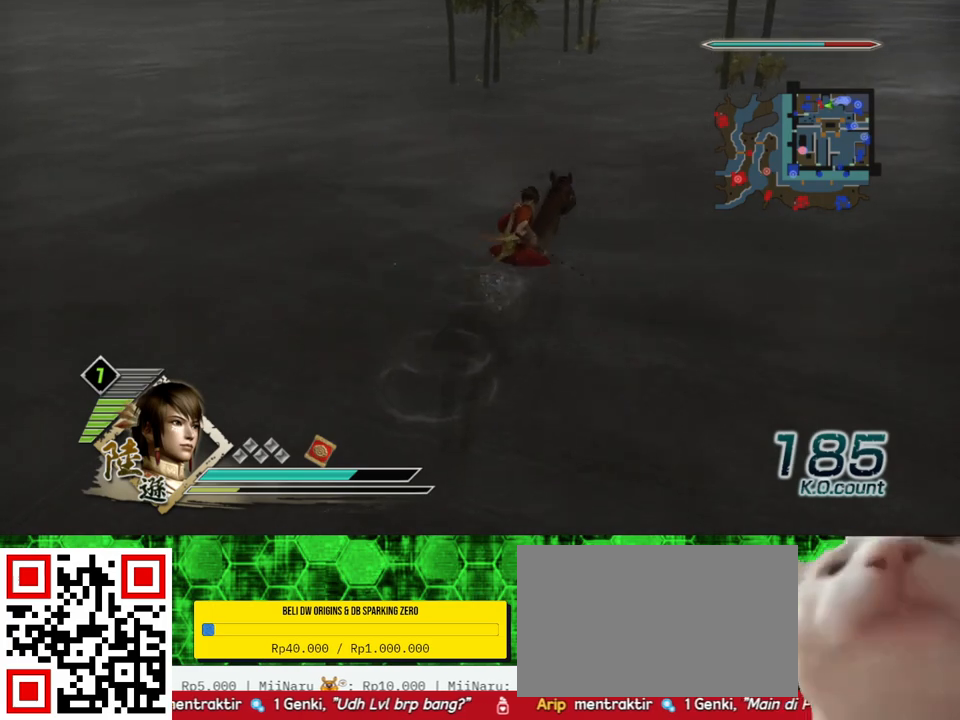
{"buttons": [], "left_stick": "up-right", "right_stick": "center", "events": [[33, "left_stick", "up-right"]]}
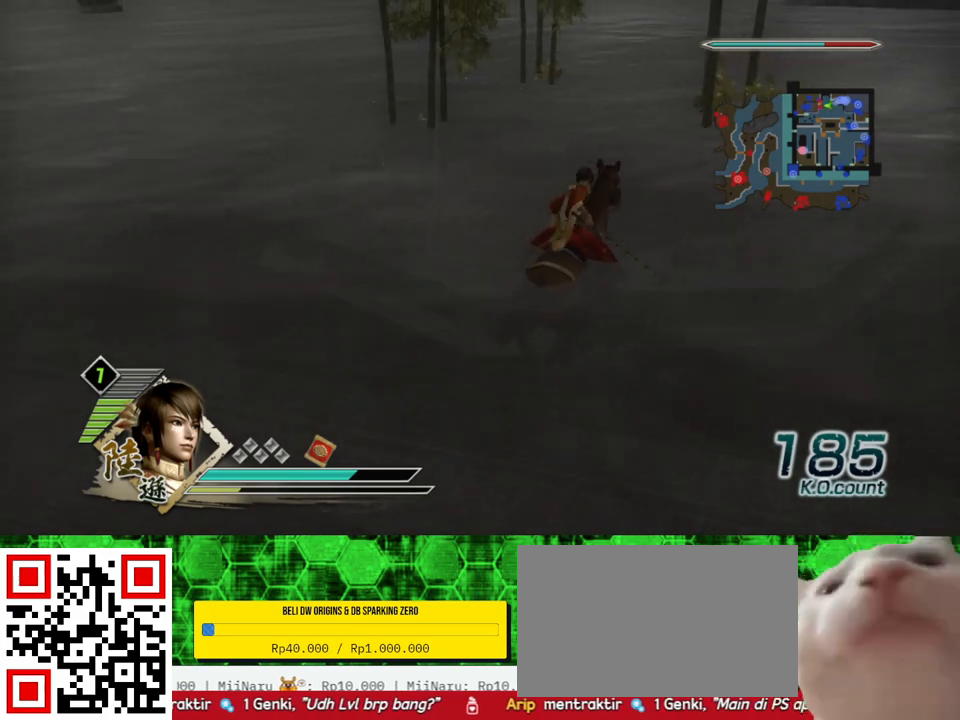
{"buttons": [], "left_stick": "up", "right_stick": "center", "events": [[67, "right_stick", "down-left"], [267, "right_stick", "center"], [333, "left_stick", "up"]]}
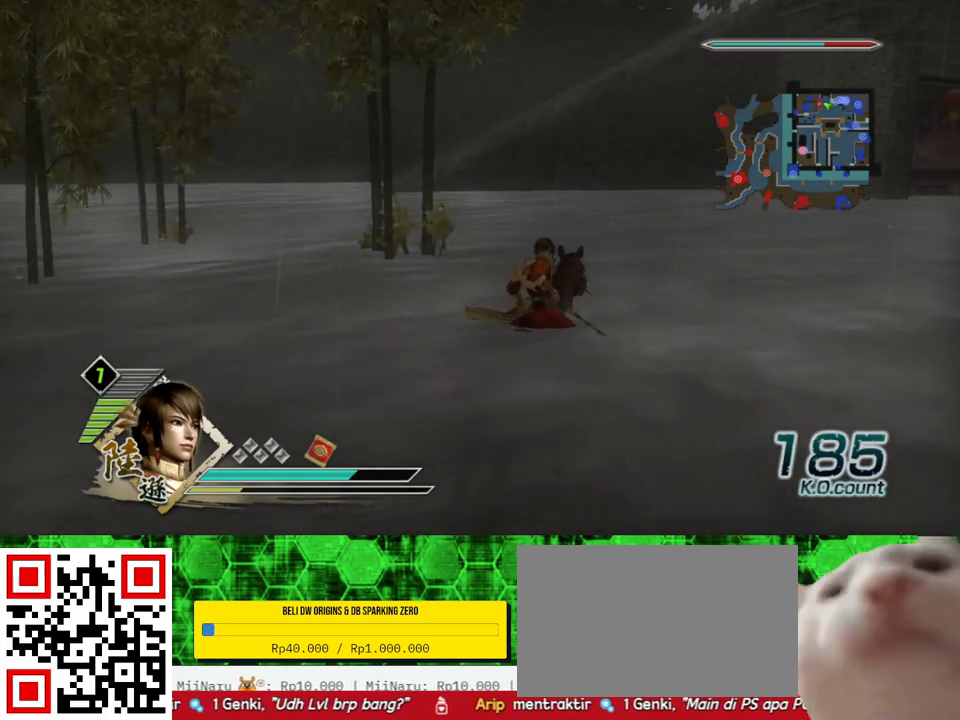
{"buttons": [], "left_stick": "up", "right_stick": "center", "events": []}
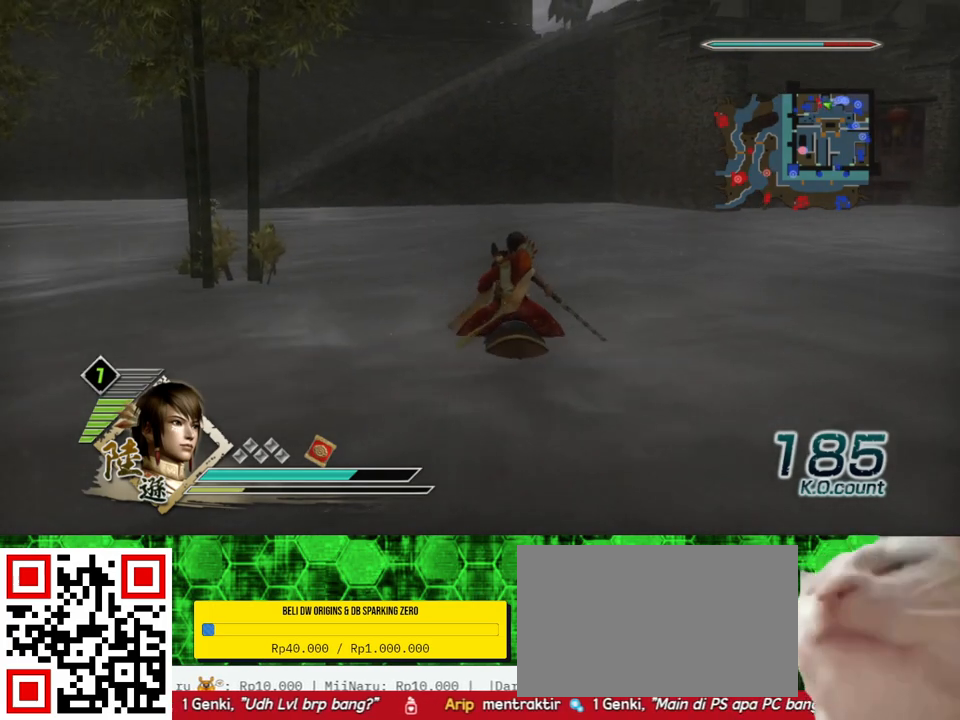
{"buttons": [], "left_stick": "up", "right_stick": "center", "events": []}
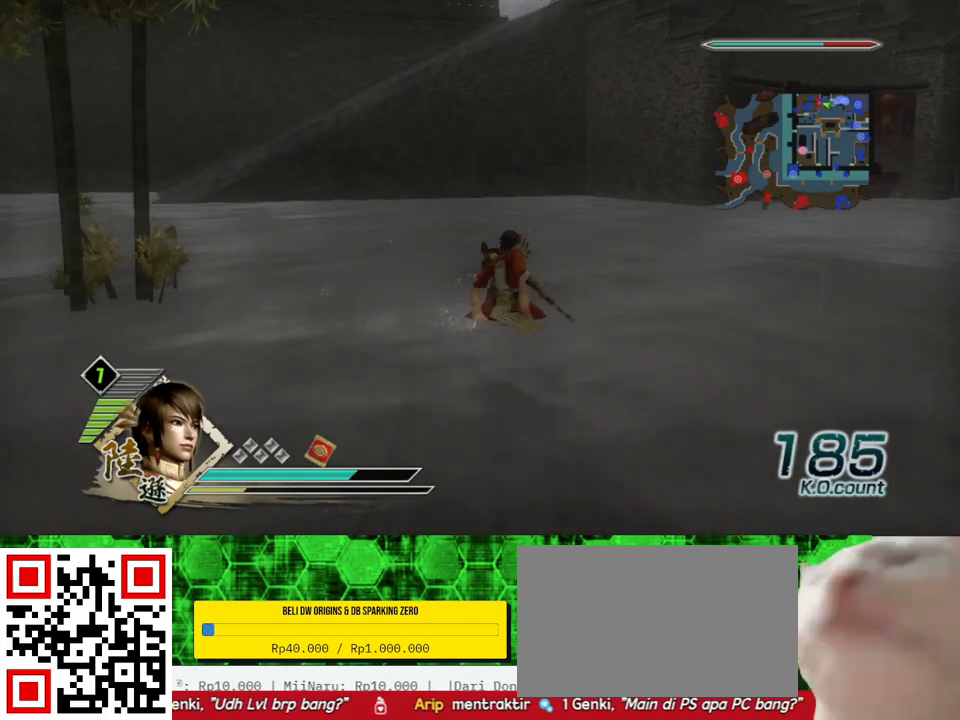
{"buttons": [], "left_stick": "up-left", "right_stick": "center", "events": [[200, "left_stick", "up-left"], [233, "right_stick", "right"], [400, "right_stick", "center"]]}
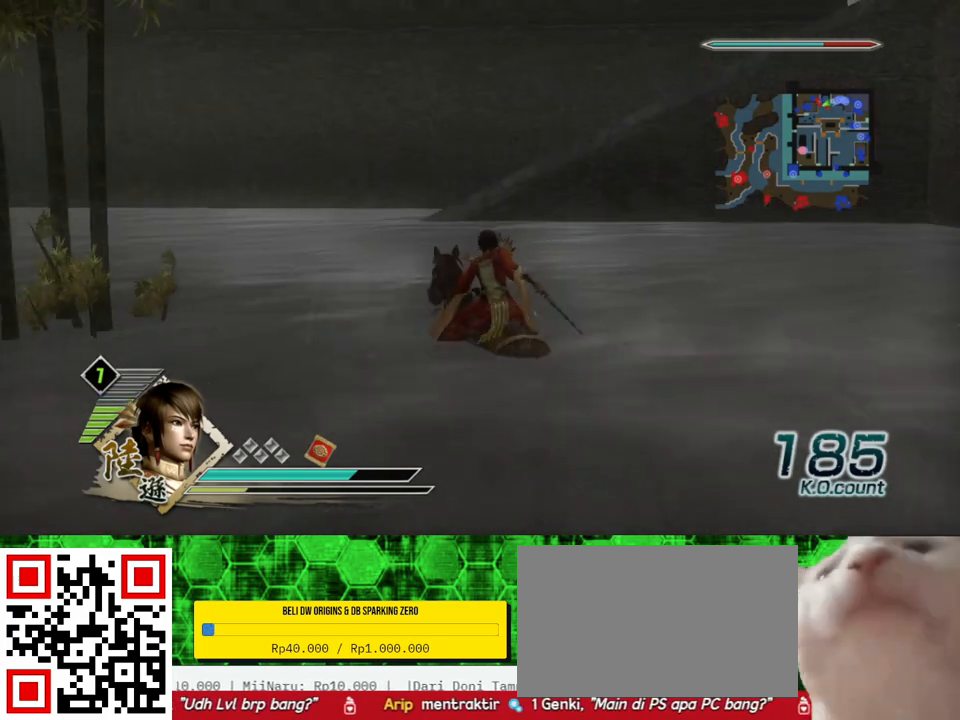
{"buttons": [], "left_stick": "up", "right_stick": "center", "events": [[100, "left_stick", "up"]]}
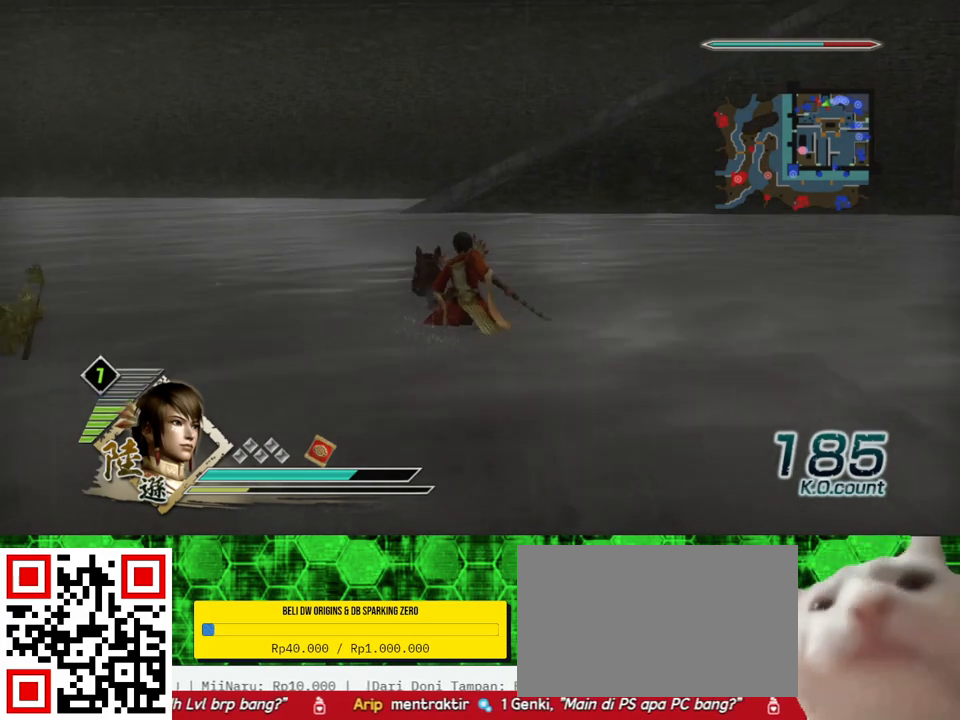
{"buttons": [], "left_stick": "up", "right_stick": "center", "events": []}
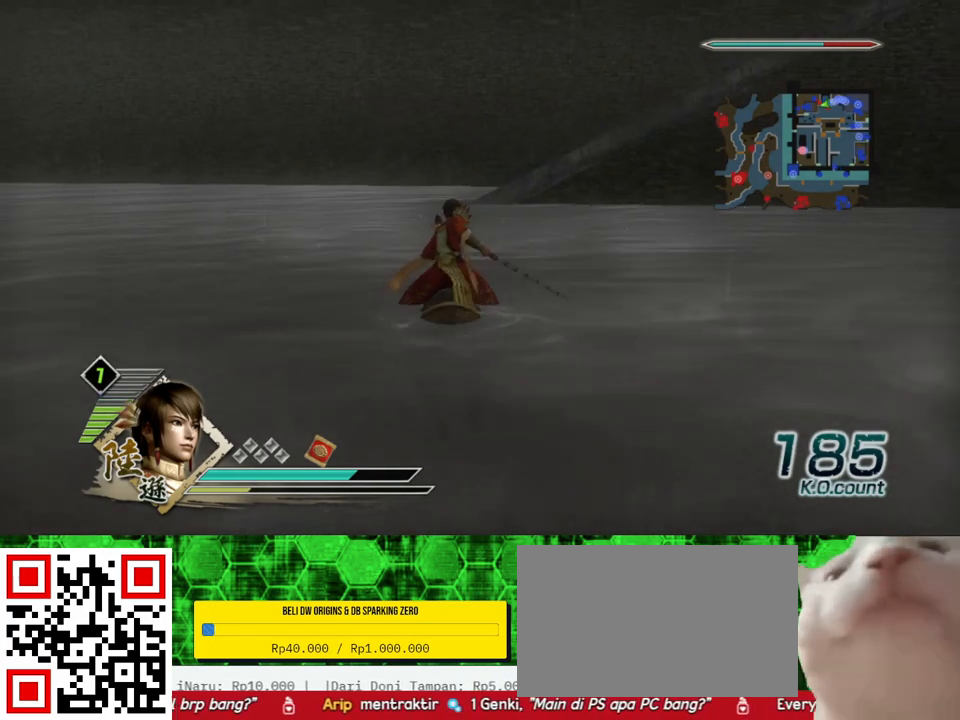
{"buttons": [], "left_stick": "up", "right_stick": "center", "events": []}
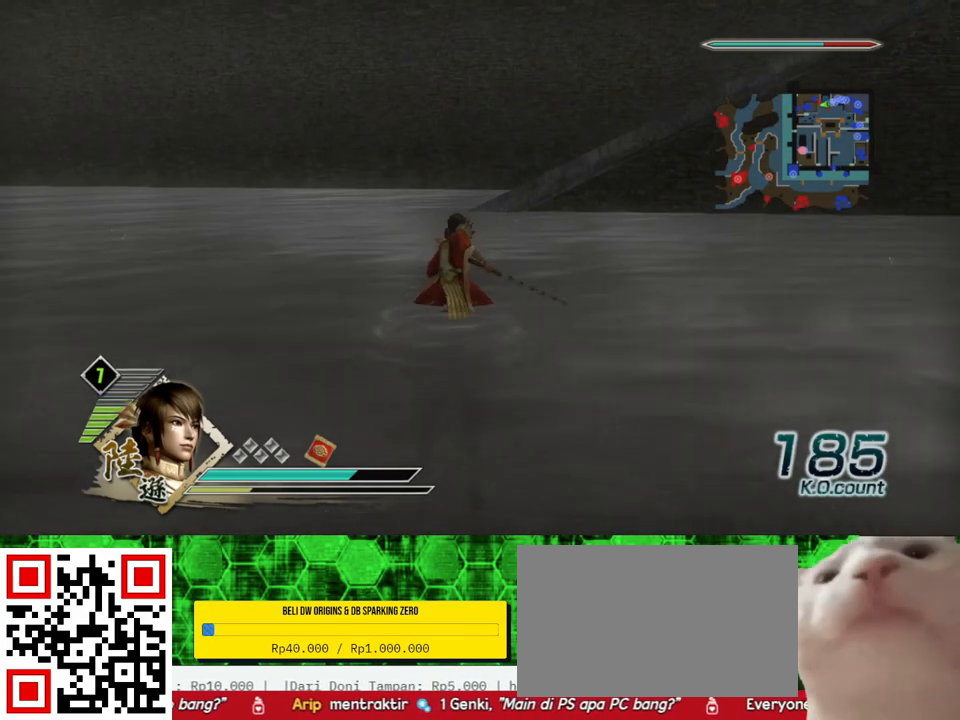
{"buttons": [], "left_stick": "up", "right_stick": "center", "events": []}
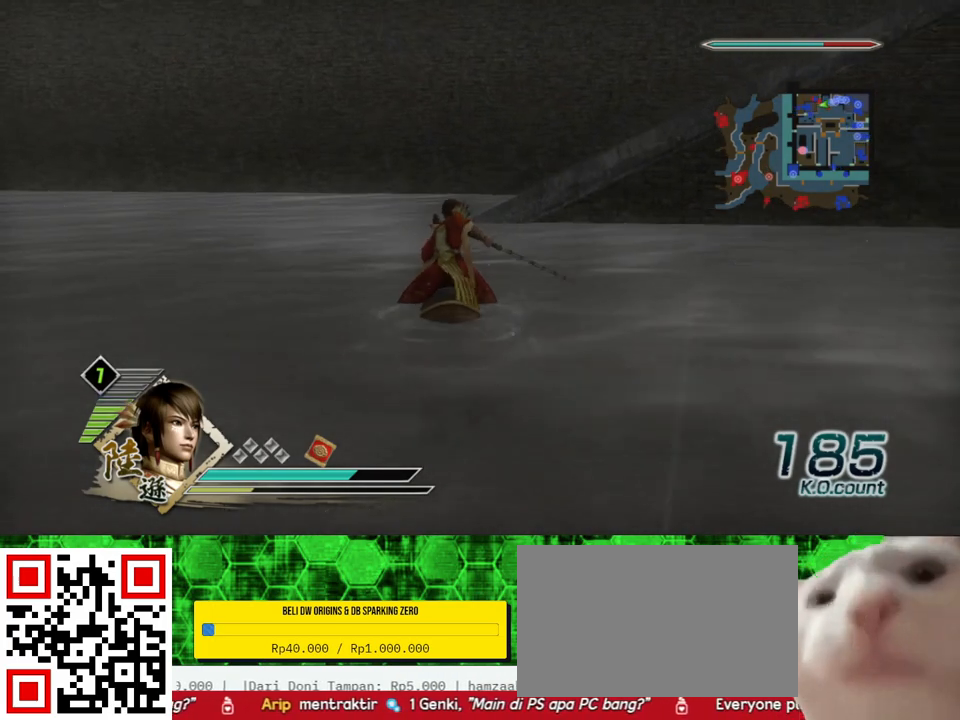
{"buttons": [], "left_stick": "up", "right_stick": "center", "events": []}
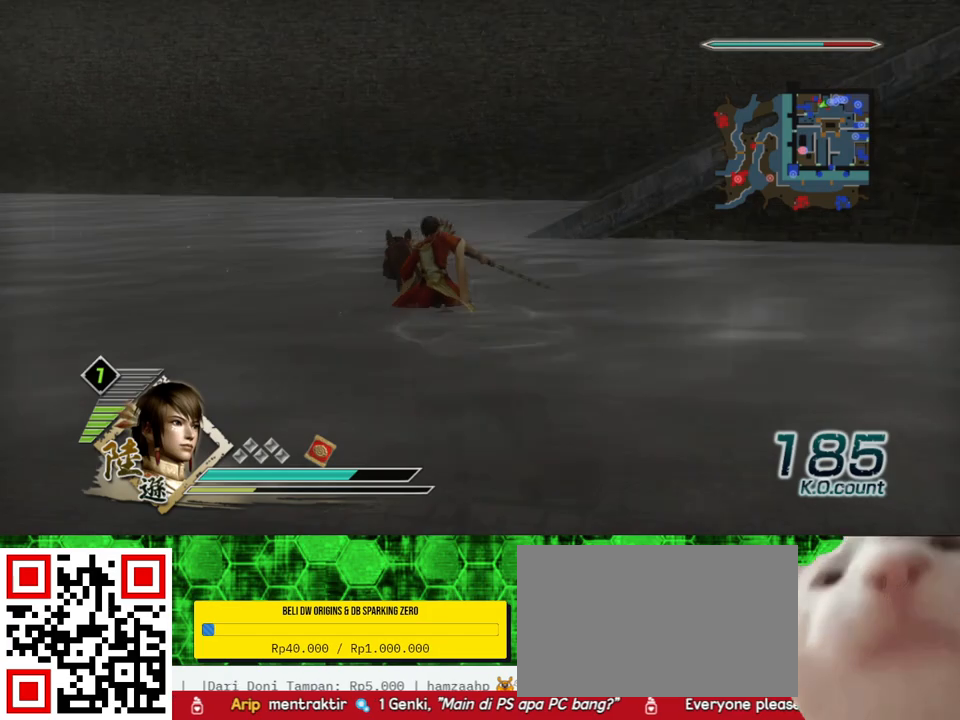
{"buttons": [], "left_stick": "up", "right_stick": "center", "events": []}
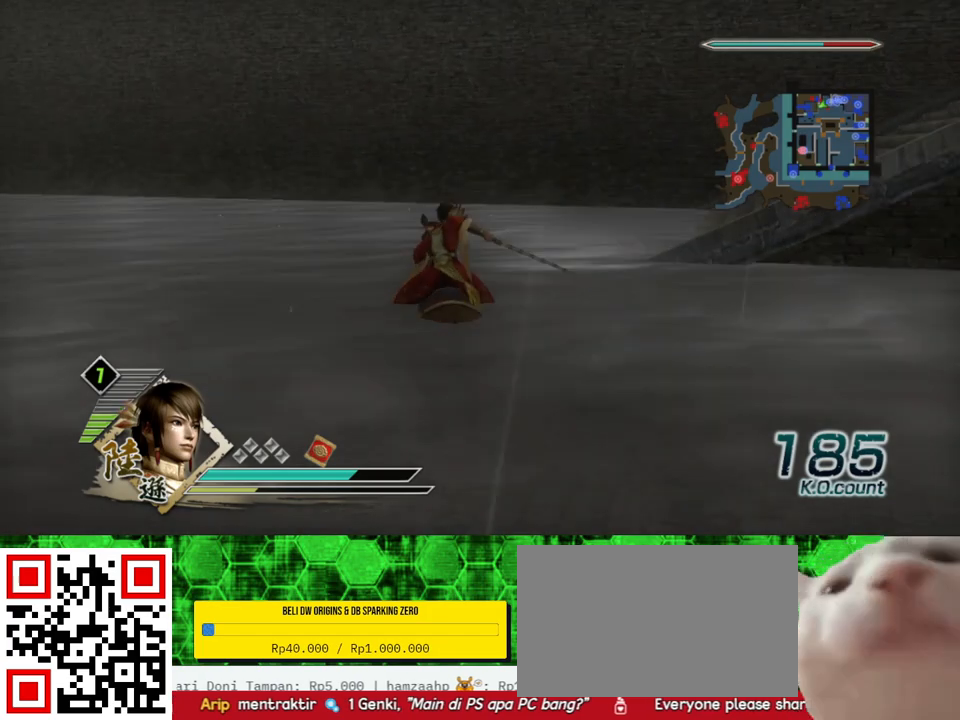
{"buttons": [], "left_stick": "up", "right_stick": "center", "events": []}
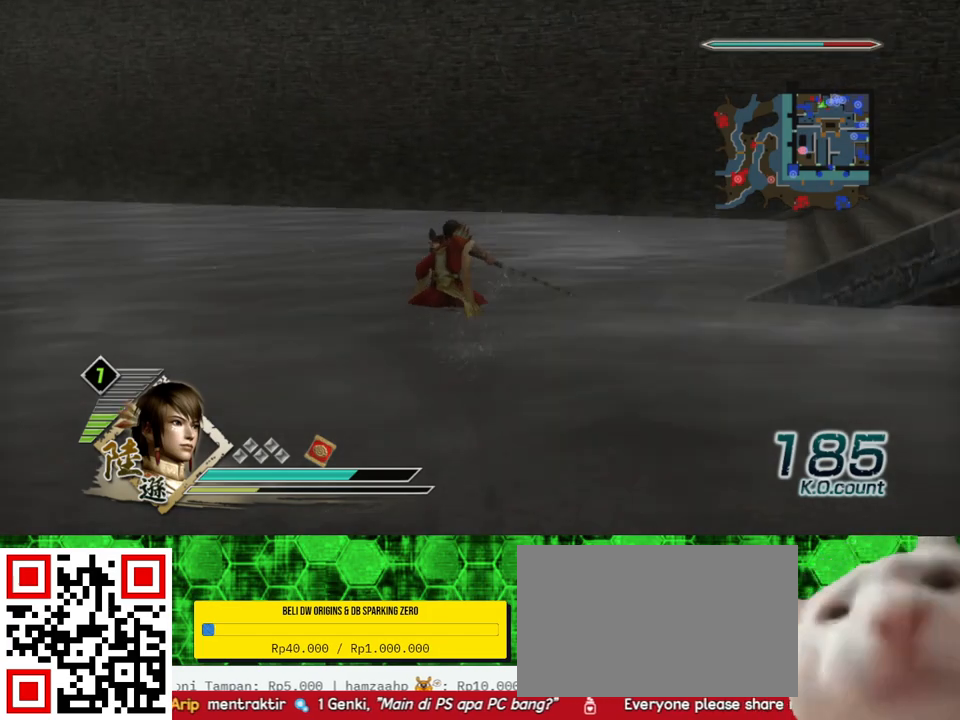
{"buttons": [], "left_stick": "up-right", "right_stick": "center", "events": [[400, "left_stick", "up-right"]]}
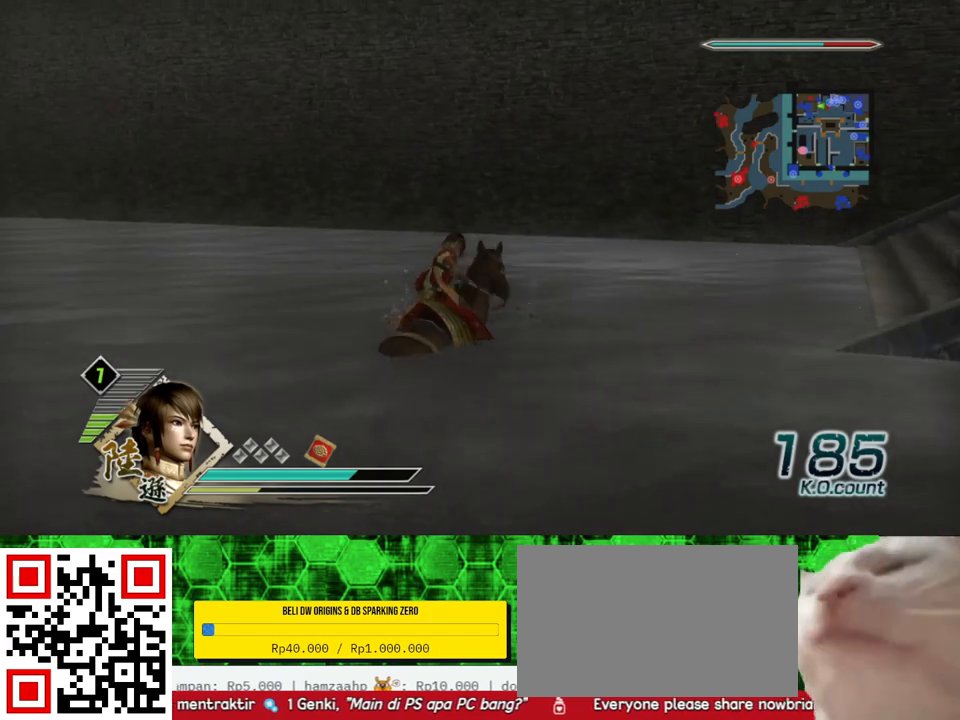
{"buttons": [], "left_stick": "up", "right_stick": "center", "events": [[333, "left_stick", "up"]]}
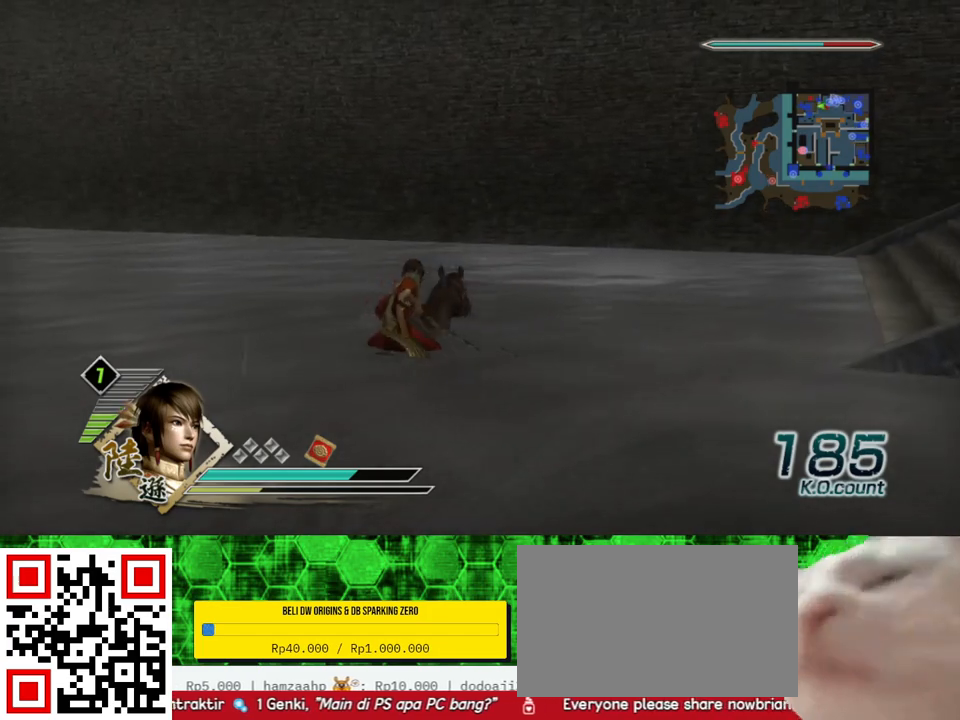
{"buttons": [], "left_stick": "right", "right_stick": "center", "events": [[300, "left_stick", "up-right"], [467, "left_stick", "right"]]}
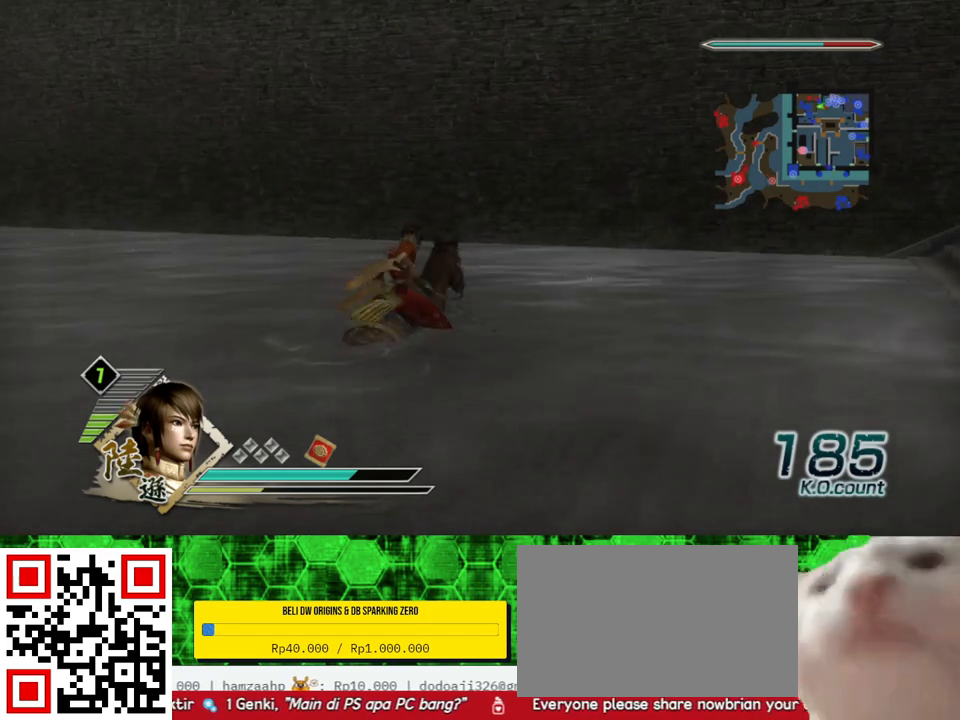
{"buttons": [], "left_stick": "right", "right_stick": "center", "events": [[267, "right_stick", "left"], [467, "right_stick", "center"]]}
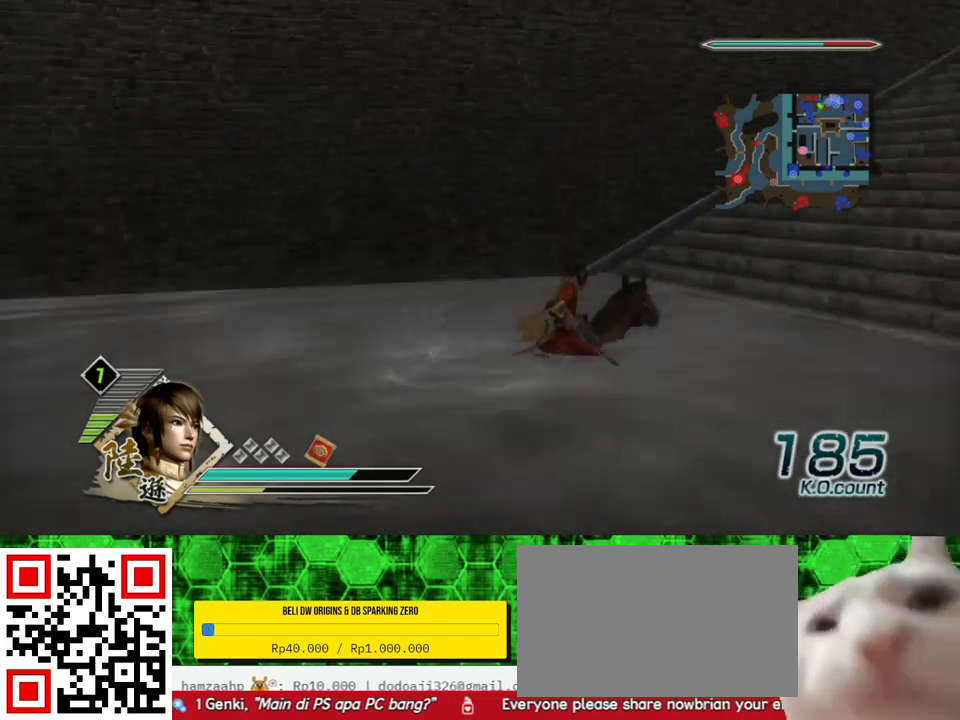
{"buttons": [], "left_stick": "up-right", "right_stick": "center", "events": [[200, "left_stick", "up-right"]]}
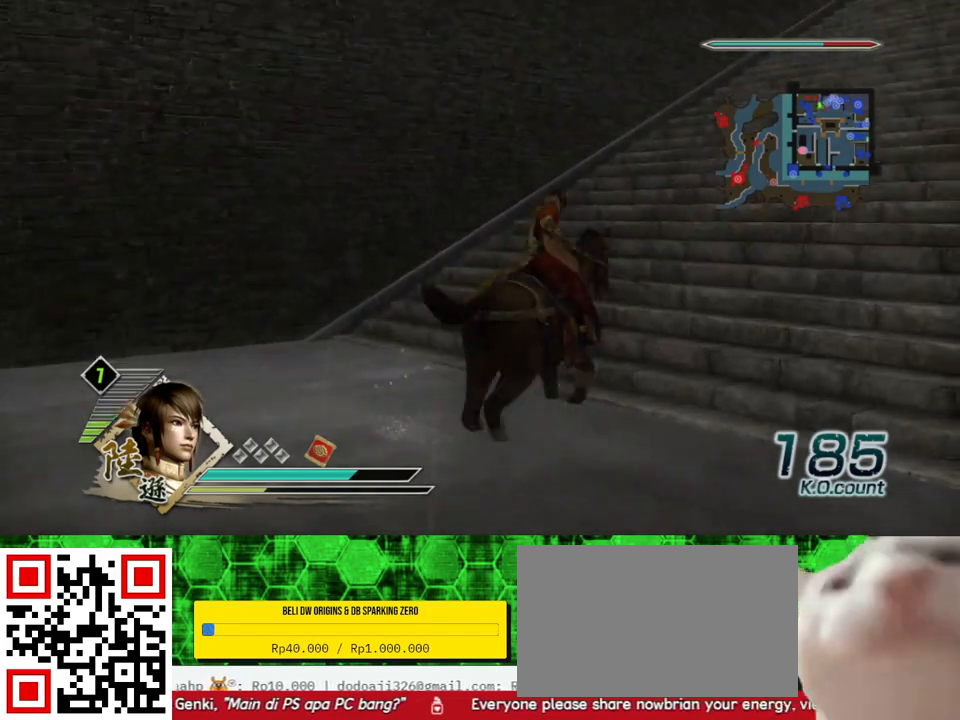
{"buttons": [], "left_stick": "up-right", "right_stick": "center", "events": []}
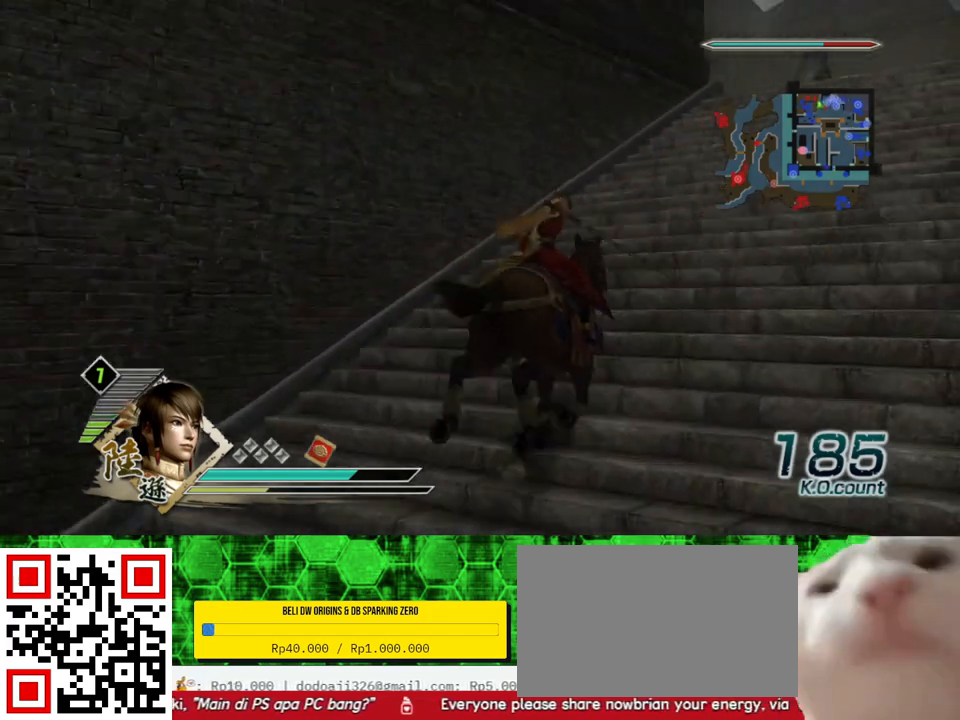
{"buttons": [], "left_stick": "up", "right_stick": "center", "events": [[233, "left_stick", "up"]]}